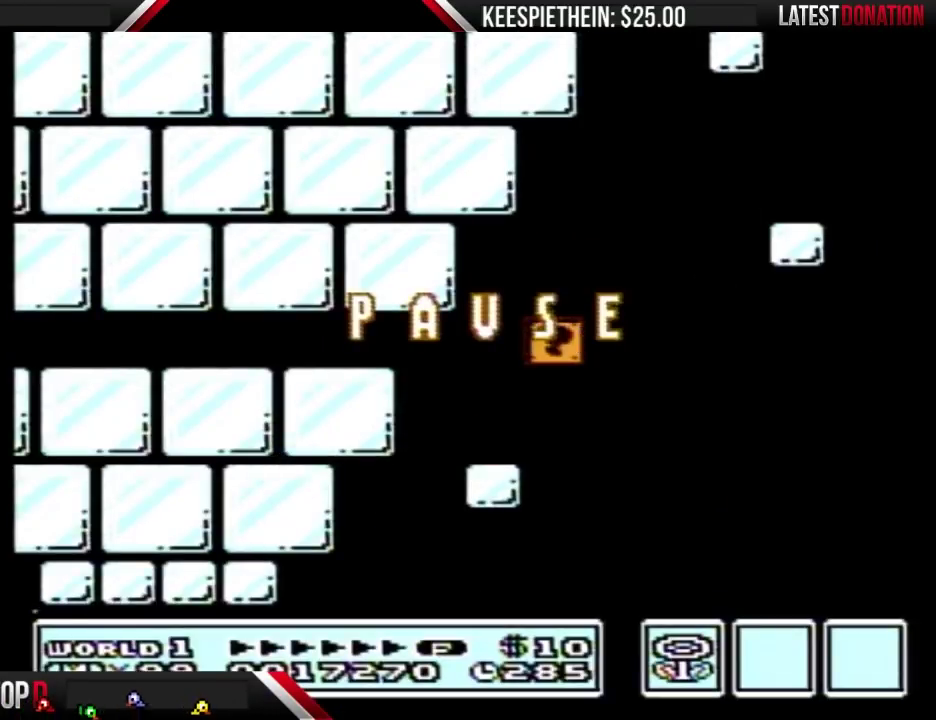
Gameplay with a controller (Nintendo layout); each line is a JSON object with the inputs held at the frame after it. "events" lists button and stick changes between this image and that frame as [ms after this image, input, new state], when the widget could be followed in between. Not read: L3 R3.
{"buttons": ["START"], "events": [[100, "START", "up"], [167, "START", "down"], [333, "START", "up"], [467, "START", "down"]]}
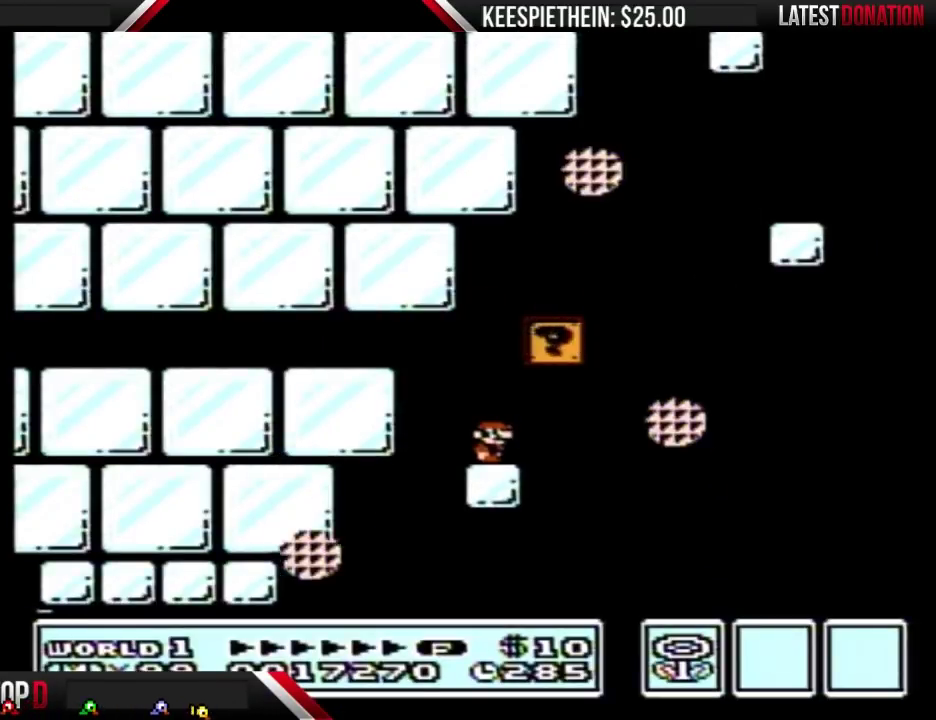
{"buttons": ["B", "DPAD_RIGHT"], "events": [[100, "START", "up"], [300, "B", "down"], [333, "DPAD_RIGHT", "down"]]}
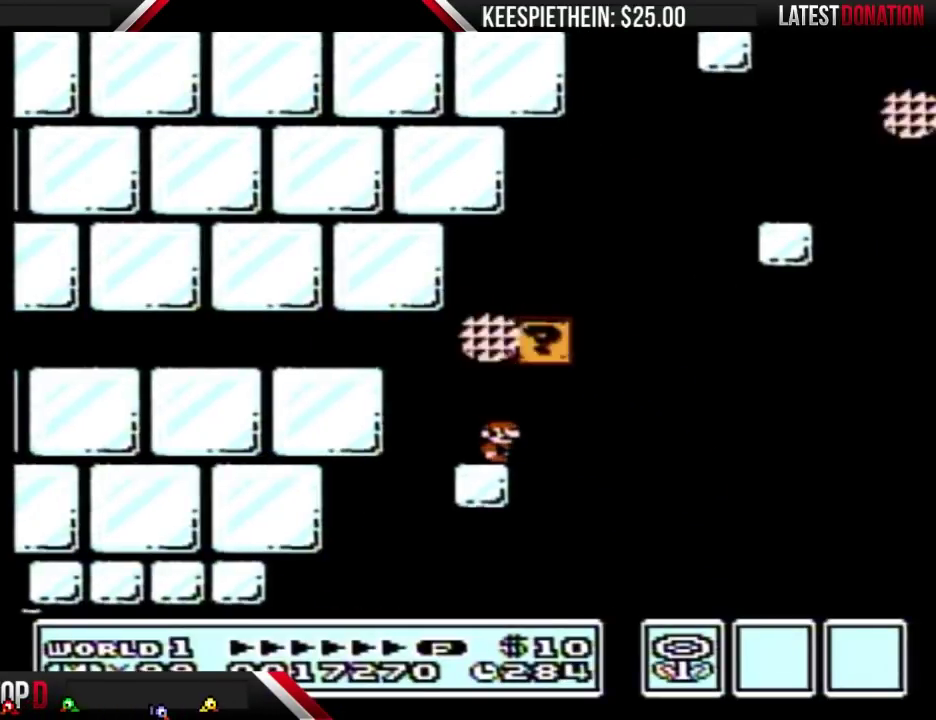
{"buttons": ["A", "B", "DPAD_RIGHT"], "events": [[67, "A", "down"], [100, "DPAD_LEFT", "down"], [100, "DPAD_RIGHT", "up"], [200, "A", "up"], [400, "A", "down"], [433, "DPAD_LEFT", "up"], [467, "DPAD_RIGHT", "down"]]}
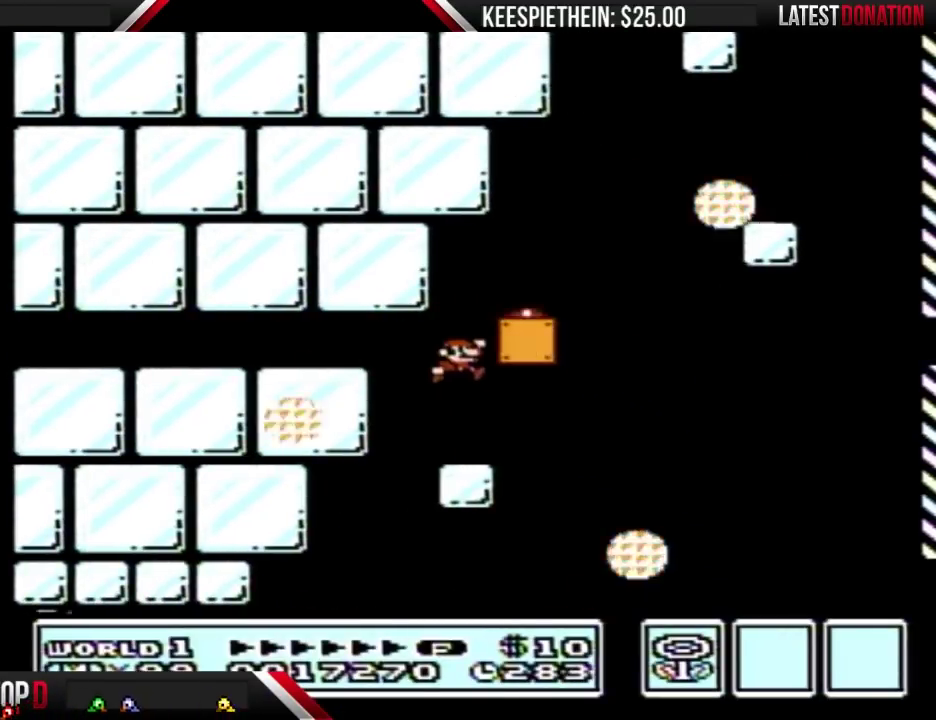
{"buttons": ["B"], "events": [[133, "A", "up"], [167, "B", "up"], [300, "B", "down"], [300, "DPAD_RIGHT", "up"]]}
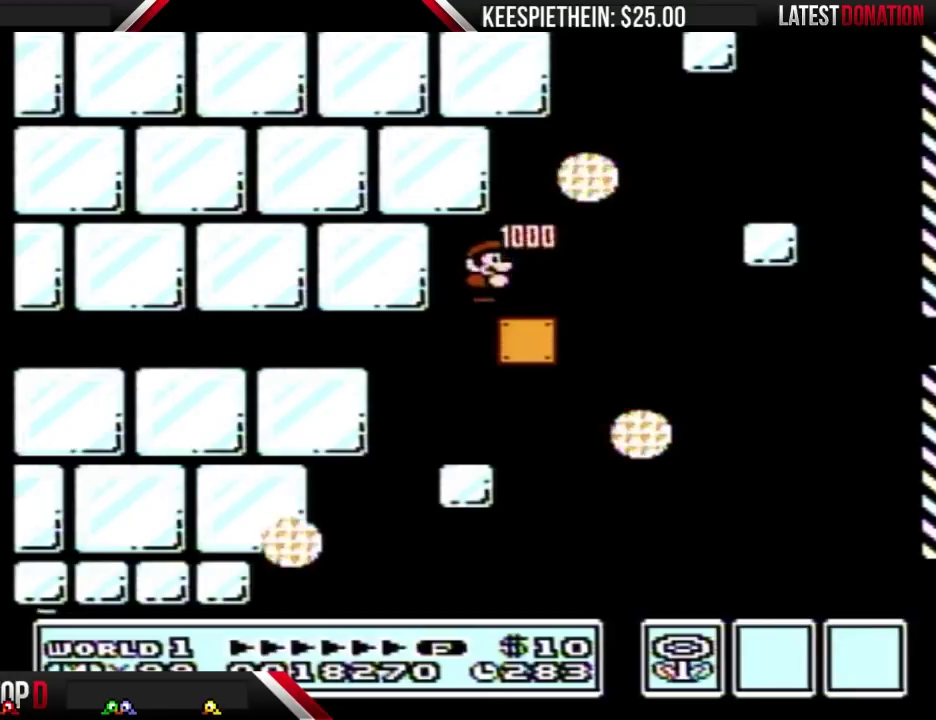
{"buttons": ["B"], "events": [[100, "B", "up"], [200, "B", "down"]]}
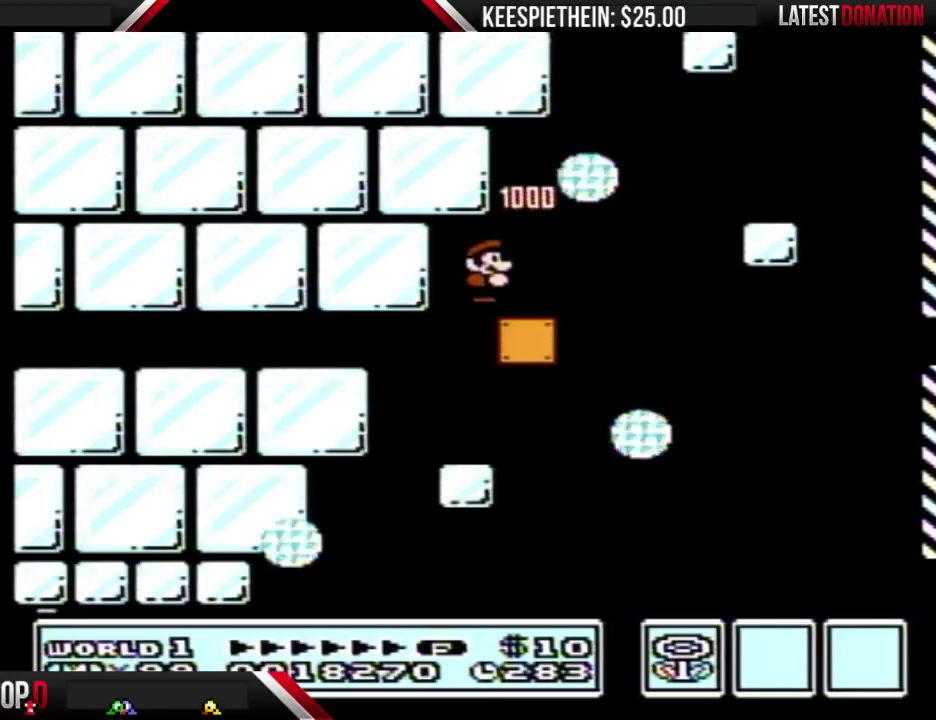
{"buttons": ["B"], "events": [[200, "B", "up"], [233, "DPAD_LEFT", "down"], [300, "B", "down"], [333, "DPAD_LEFT", "up"]]}
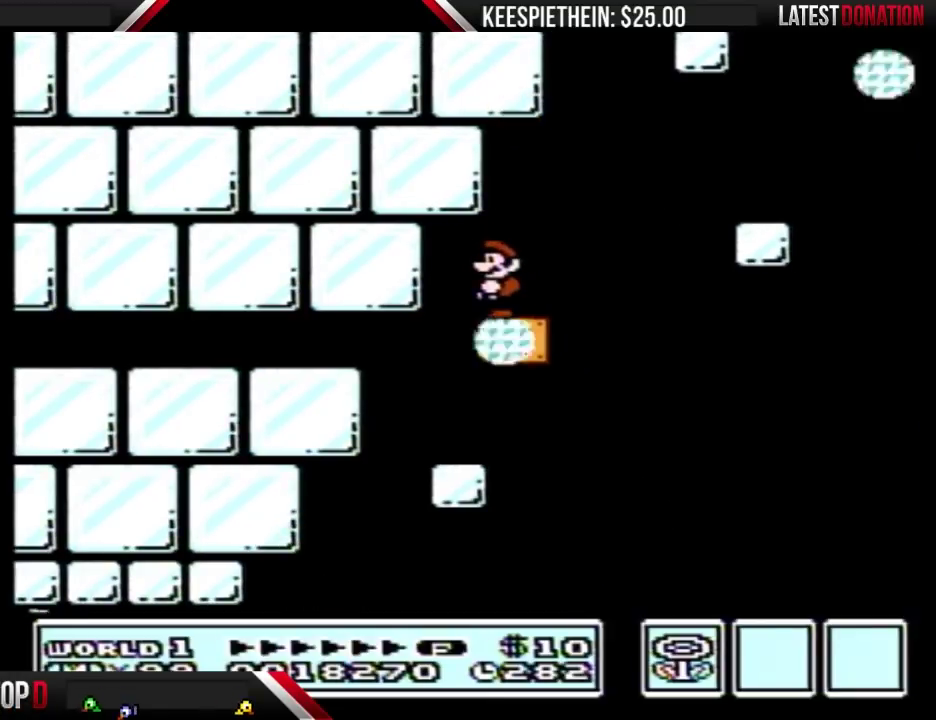
{"buttons": ["B"], "events": []}
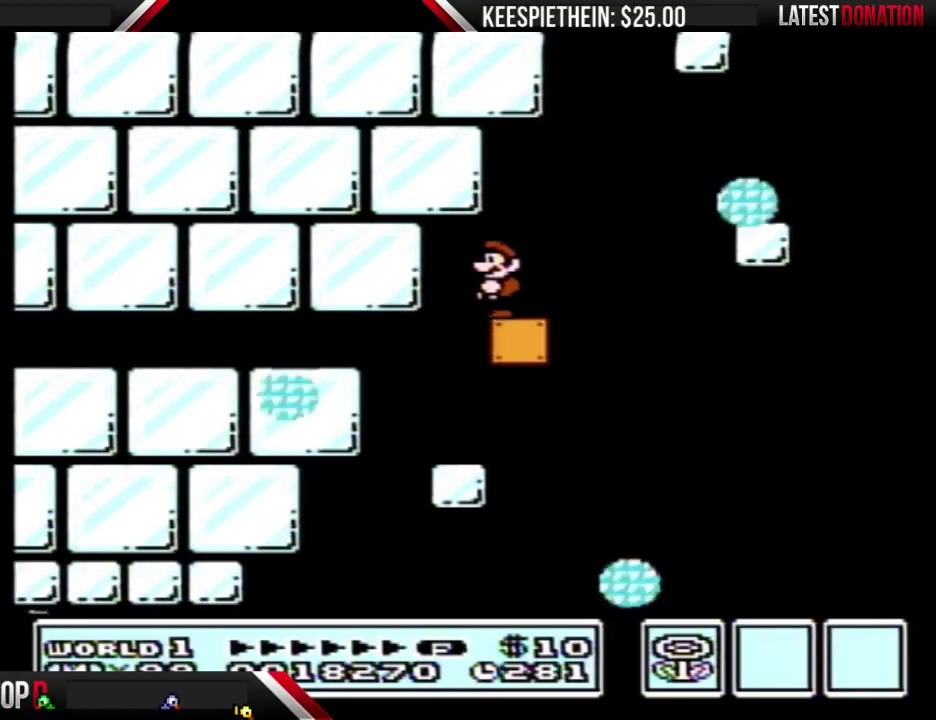
{"buttons": ["B"], "events": []}
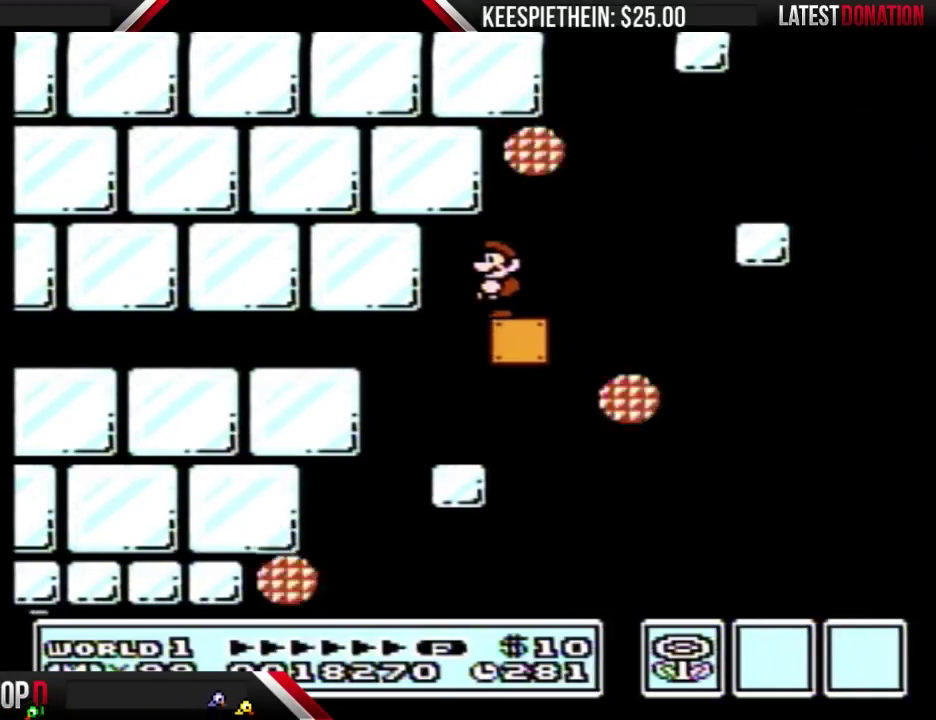
{"buttons": ["B", "DPAD_RIGHT"], "events": [[433, "DPAD_RIGHT", "down"]]}
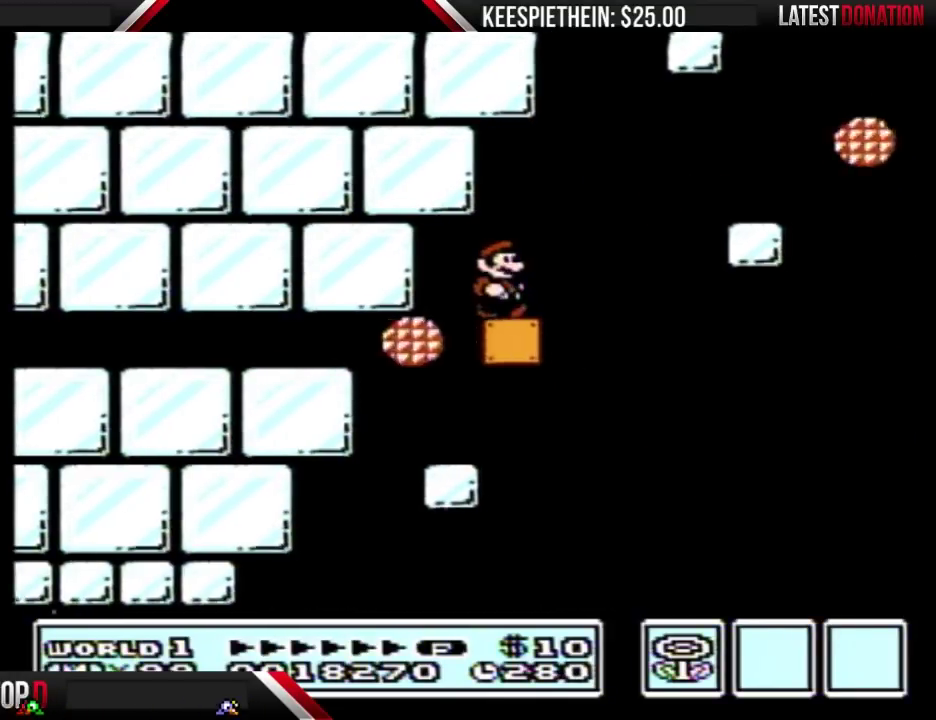
{"buttons": ["A", "B", "DPAD_RIGHT"], "events": [[233, "DPAD_DOWN", "down"], [233, "DPAD_RIGHT", "up"], [267, "A", "down"], [333, "DPAD_DOWN", "up"], [333, "DPAD_RIGHT", "down"]]}
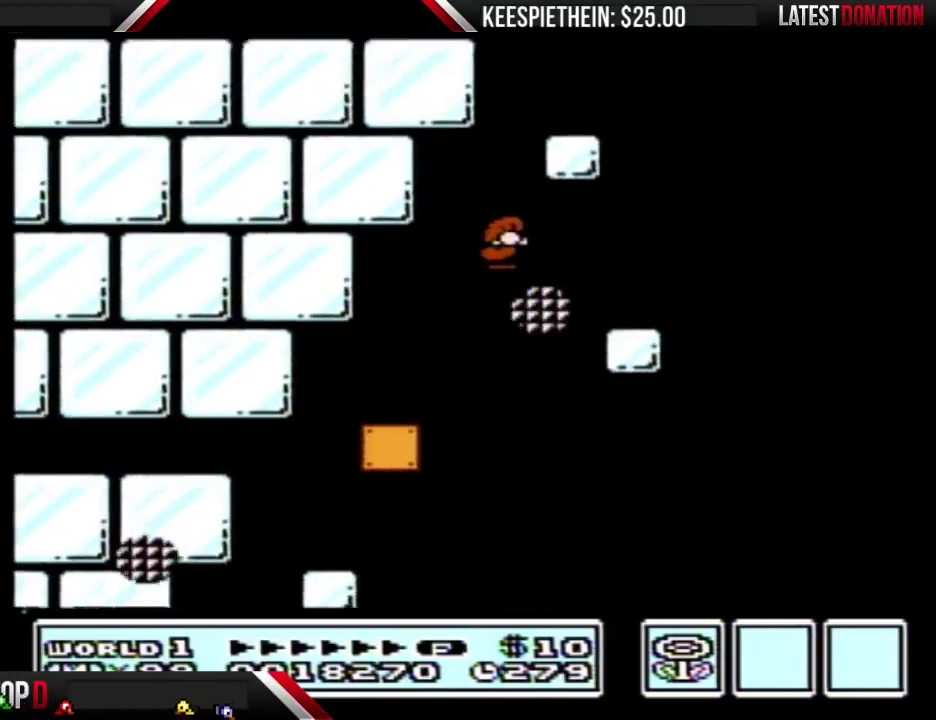
{"buttons": ["B", "DPAD_LEFT"], "events": [[33, "A", "up"], [133, "DPAD_RIGHT", "up"], [200, "DPAD_LEFT", "down"]]}
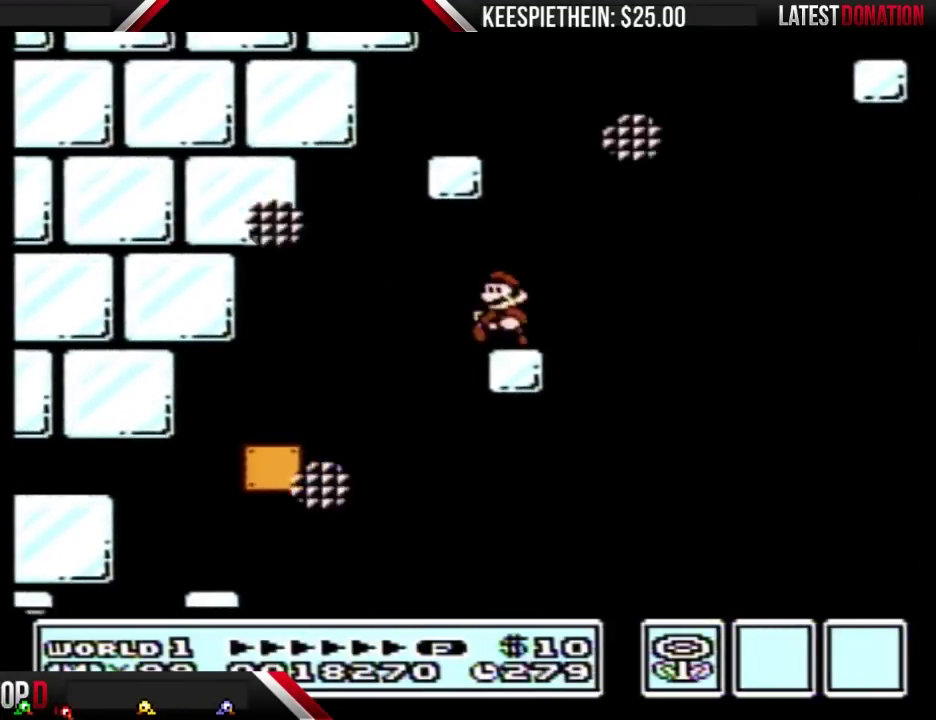
{"buttons": ["A", "B", "DPAD_RIGHT"], "events": [[67, "DPAD_LEFT", "up"], [200, "DPAD_DOWN", "down"], [267, "A", "down"], [367, "DPAD_DOWN", "up"], [367, "DPAD_RIGHT", "down"]]}
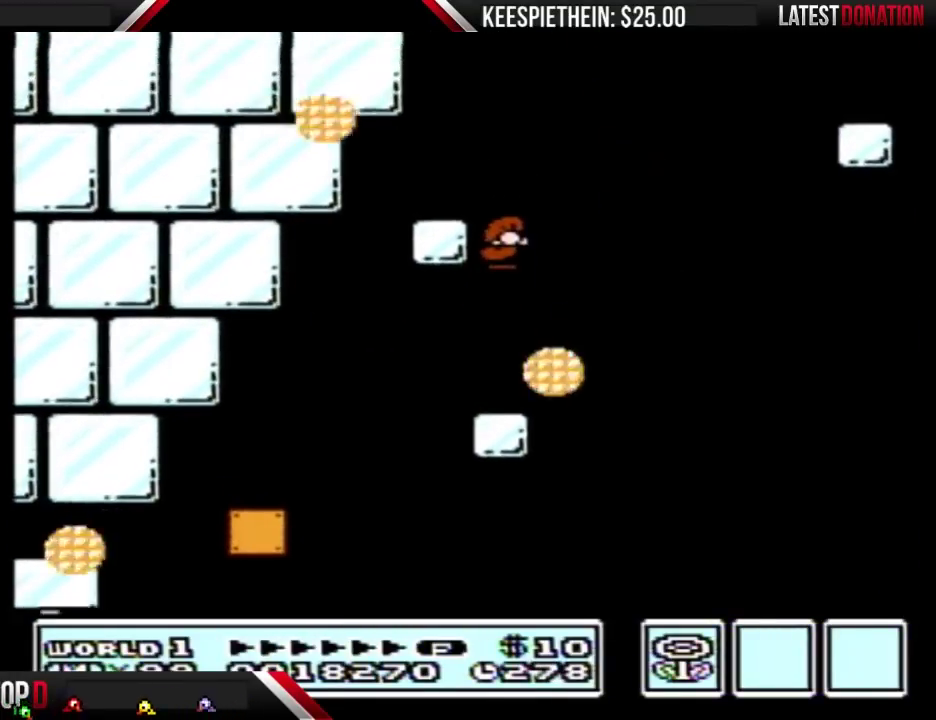
{"buttons": ["B"], "events": [[33, "DPAD_RIGHT", "up"], [67, "A", "up"], [167, "DPAD_LEFT", "down"], [300, "DPAD_LEFT", "up"]]}
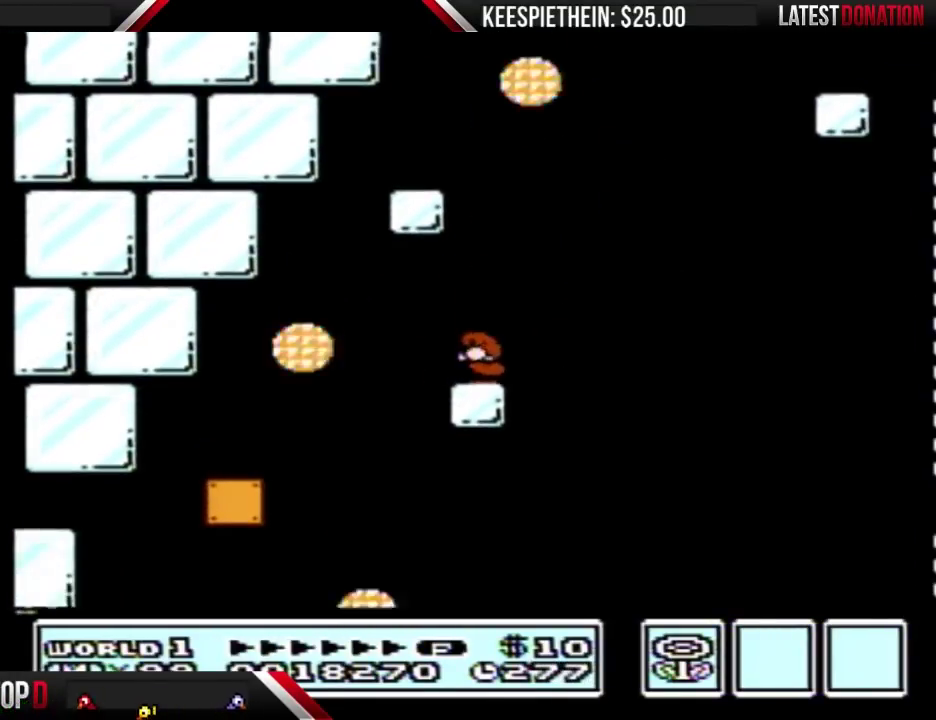
{"buttons": ["B"], "events": []}
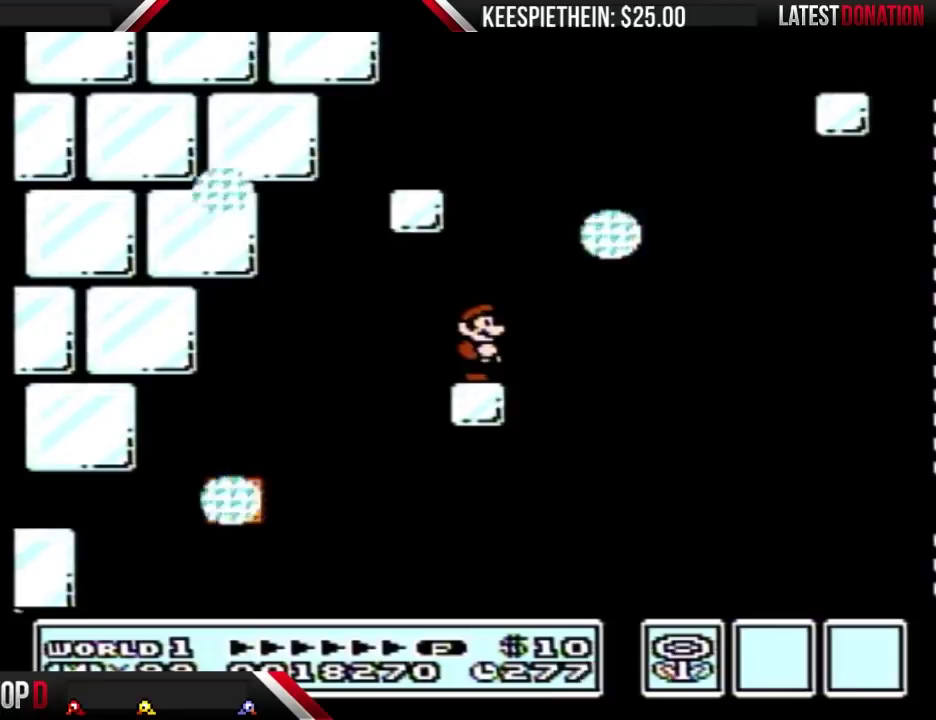
{"buttons": ["B"], "events": [[200, "A", "down"], [467, "A", "up"]]}
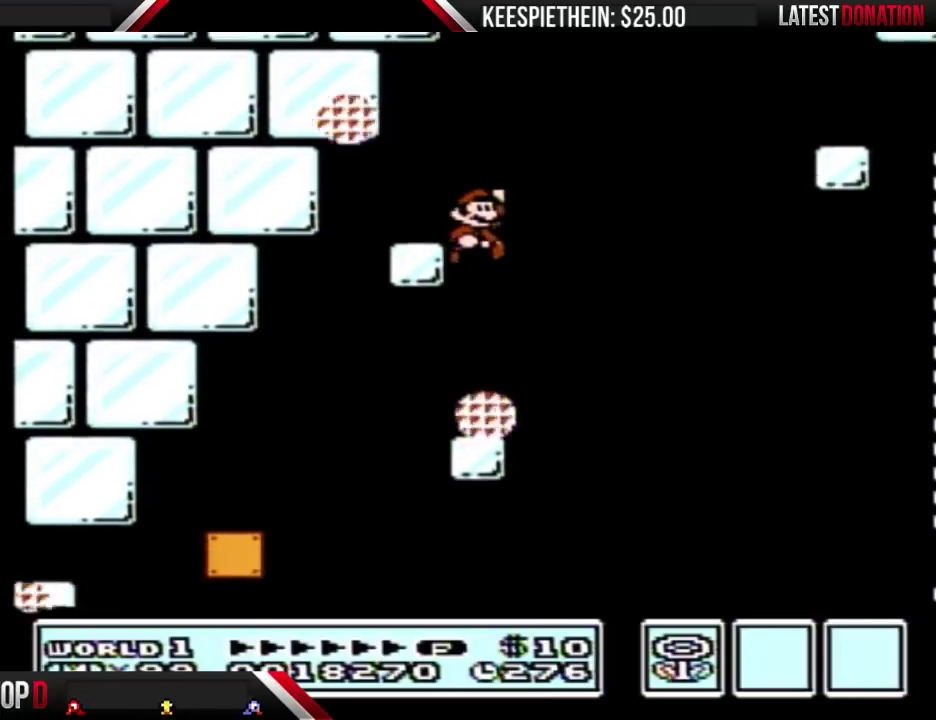
{"buttons": ["B"], "events": []}
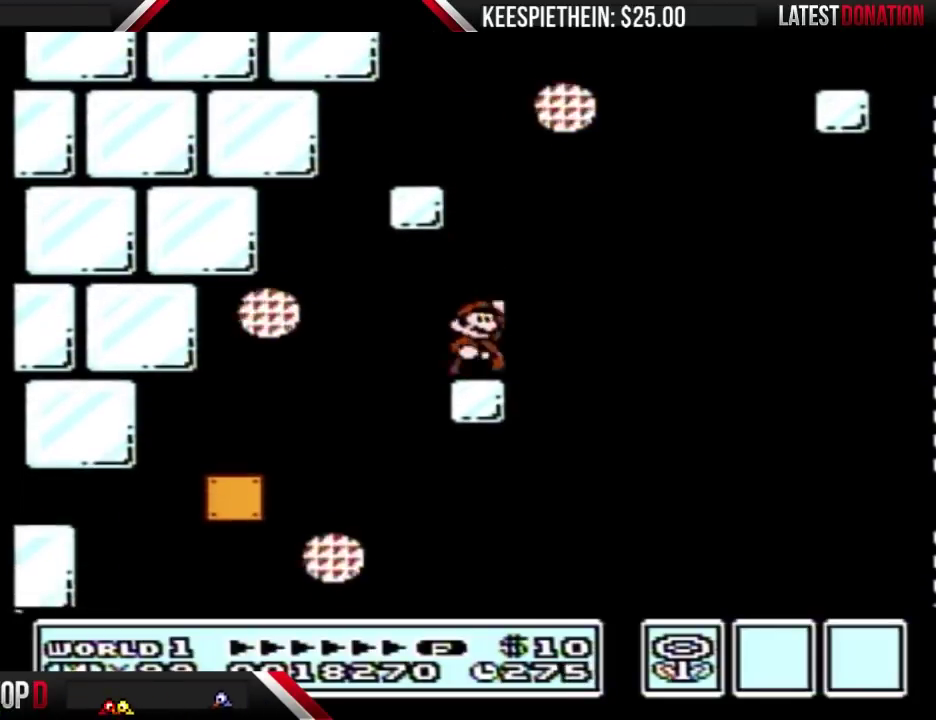
{"buttons": ["A", "B", "DPAD_LEFT"], "events": [[33, "A", "down"], [300, "DPAD_LEFT", "down"]]}
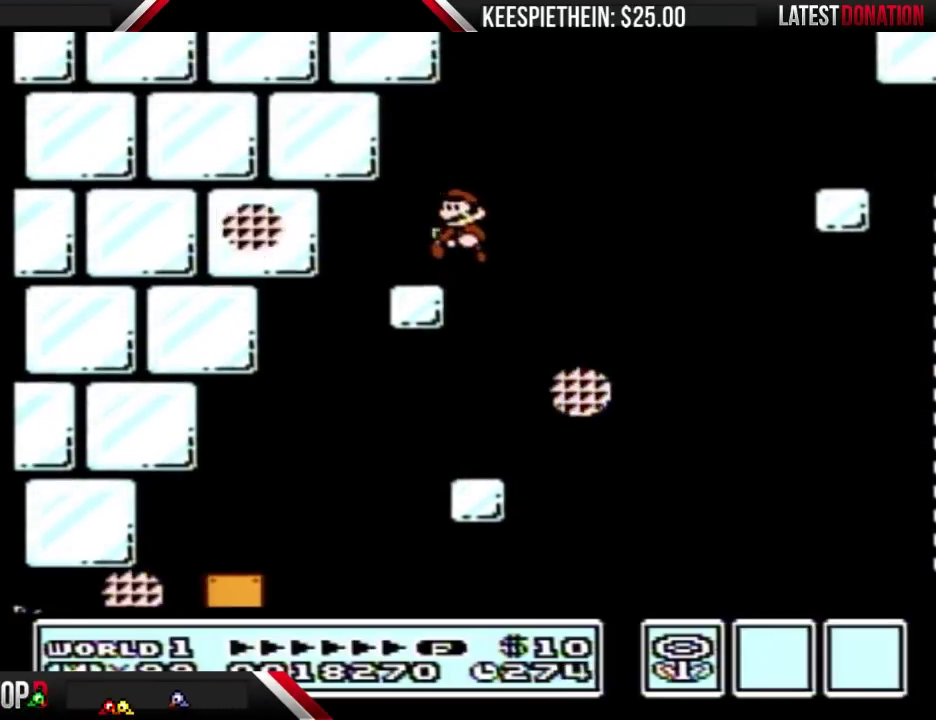
{"buttons": ["B"], "events": [[33, "DPAD_LEFT", "up"], [67, "A", "up"], [100, "DPAD_RIGHT", "down"], [200, "DPAD_RIGHT", "up"]]}
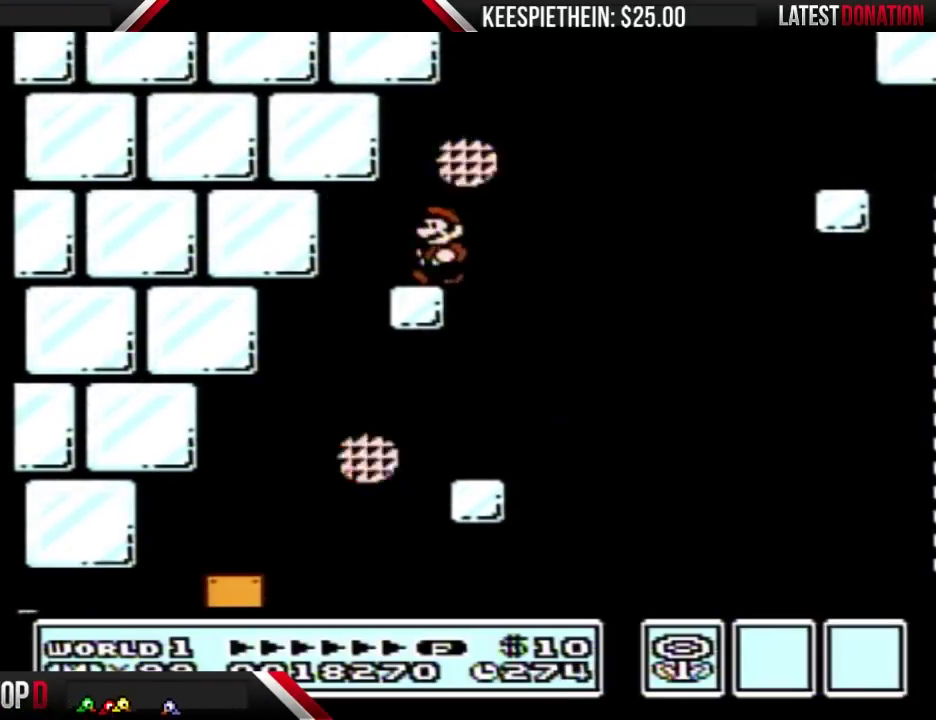
{"buttons": ["B", "DPAD_RIGHT"], "events": [[67, "DPAD_LEFT", "down"], [200, "DPAD_LEFT", "up"], [333, "DPAD_RIGHT", "down"]]}
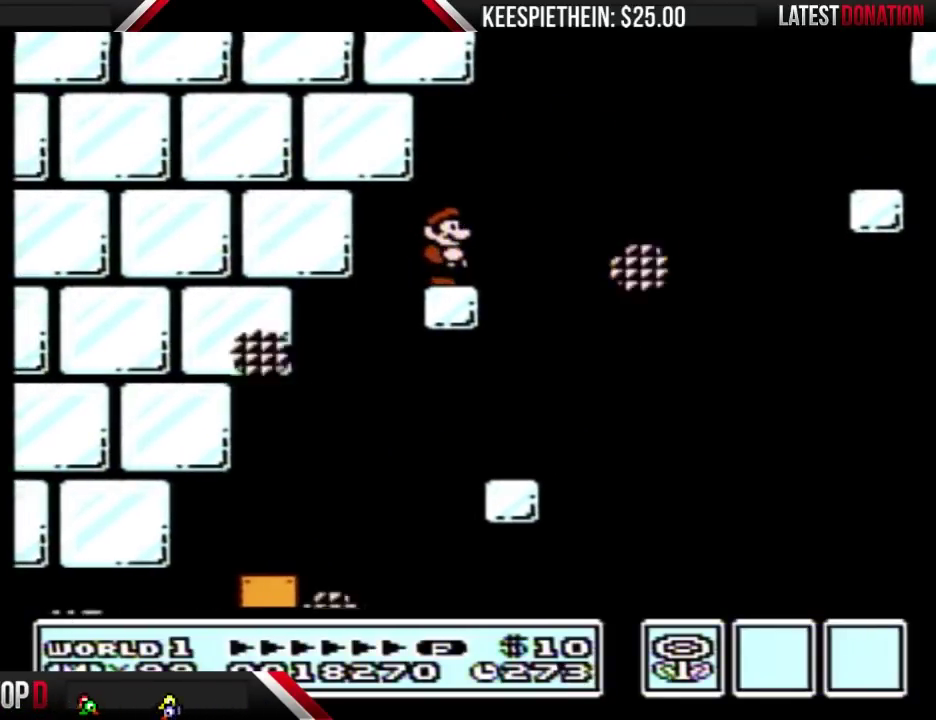
{"buttons": ["A", "B", "DPAD_RIGHT"], "events": [[300, "A", "down"]]}
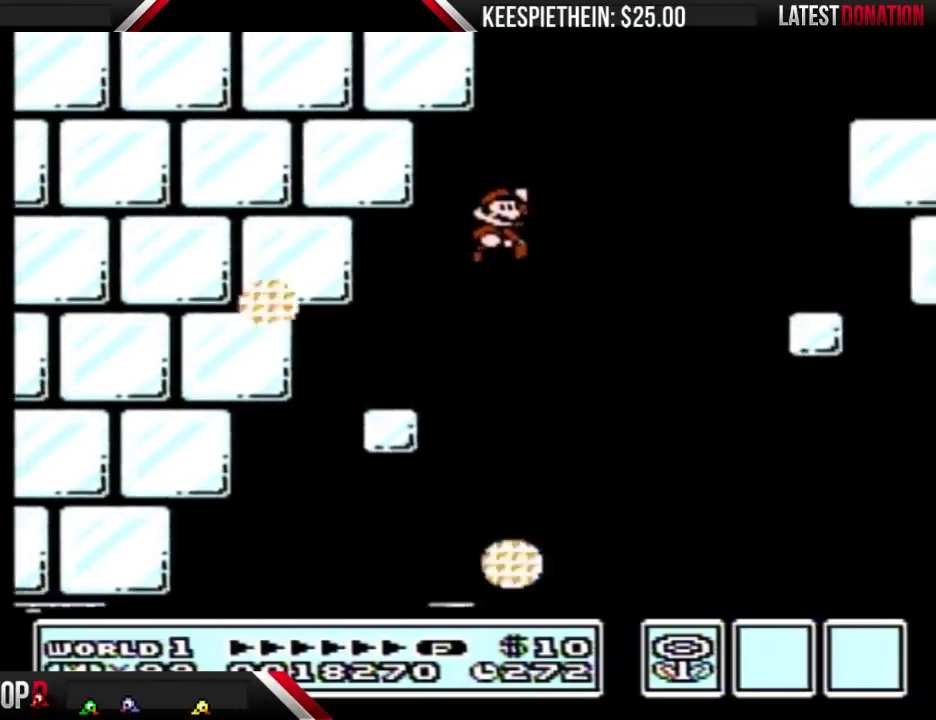
{"buttons": ["B", "DPAD_LEFT"], "events": [[367, "DPAD_RIGHT", "up"], [400, "A", "up"], [500, "DPAD_LEFT", "down"]]}
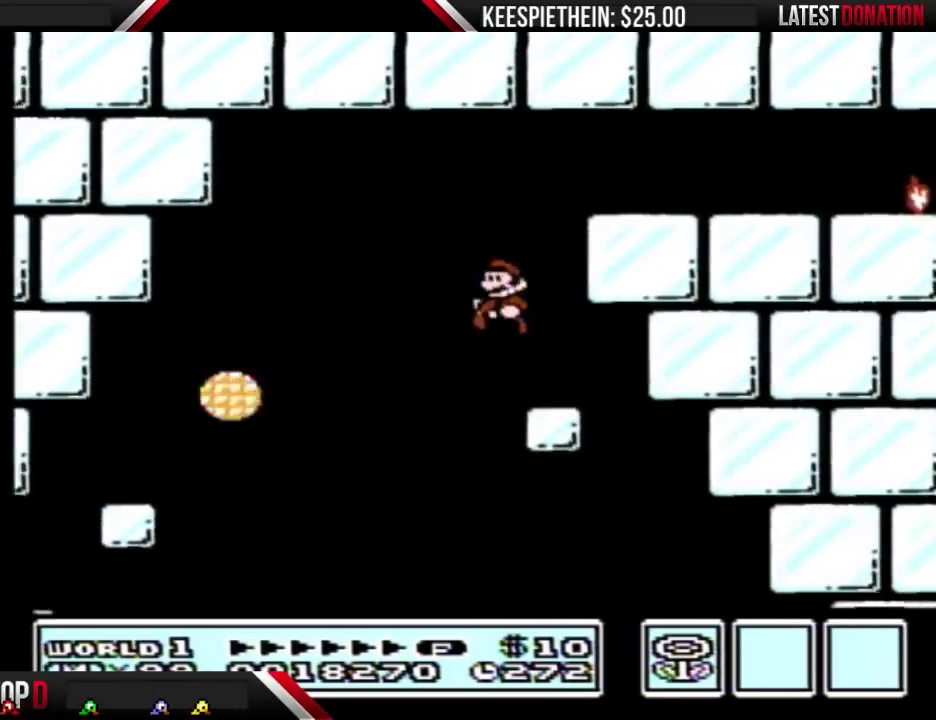
{"buttons": ["A", "B", "DPAD_RIGHT"], "events": [[167, "A", "down"], [400, "DPAD_LEFT", "up"], [433, "DPAD_RIGHT", "down"]]}
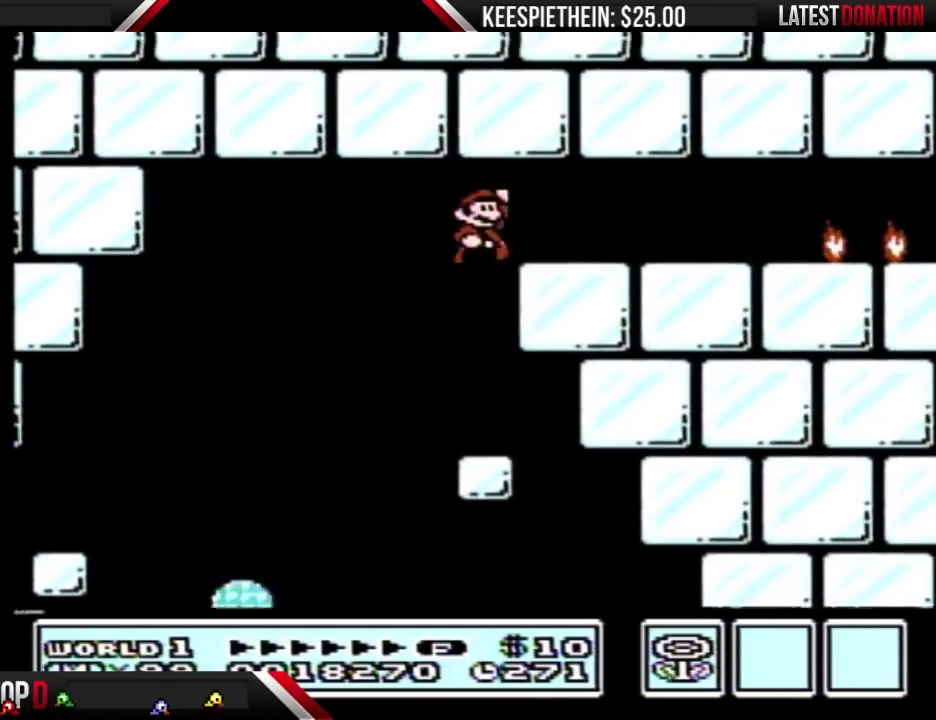
{"buttons": ["B"], "events": [[33, "A", "up"], [100, "DPAD_RIGHT", "up"], [133, "B", "up"], [167, "DPAD_LEFT", "down"], [200, "B", "down"], [300, "DPAD_LEFT", "up"], [400, "DPAD_RIGHT", "down"], [500, "DPAD_RIGHT", "up"]]}
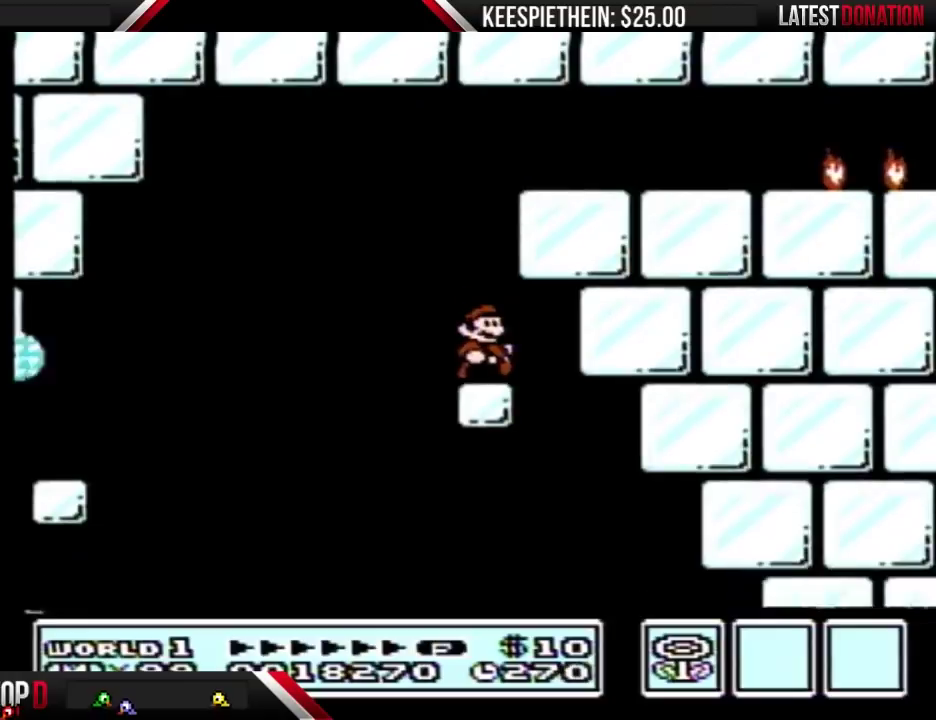
{"buttons": ["B"], "events": []}
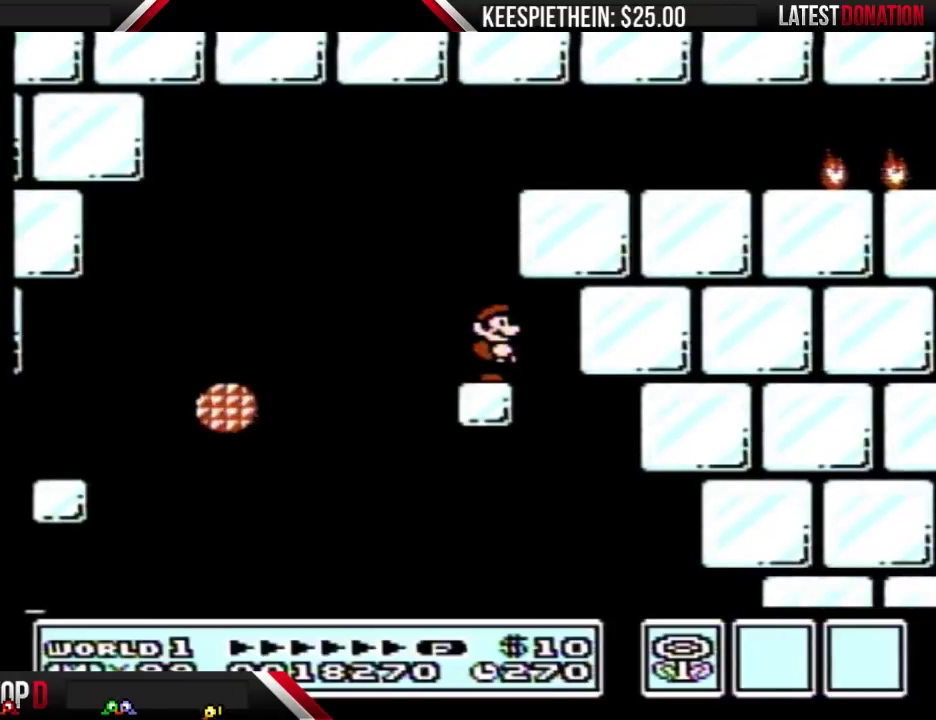
{"buttons": ["B"], "events": []}
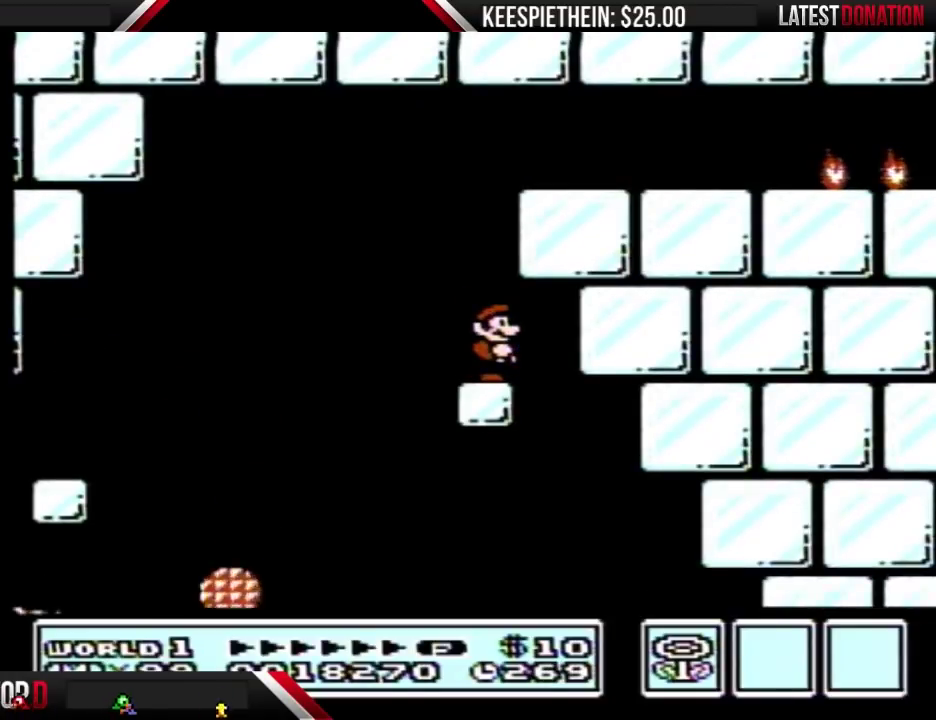
{"buttons": [], "events": [[133, "B", "up"]]}
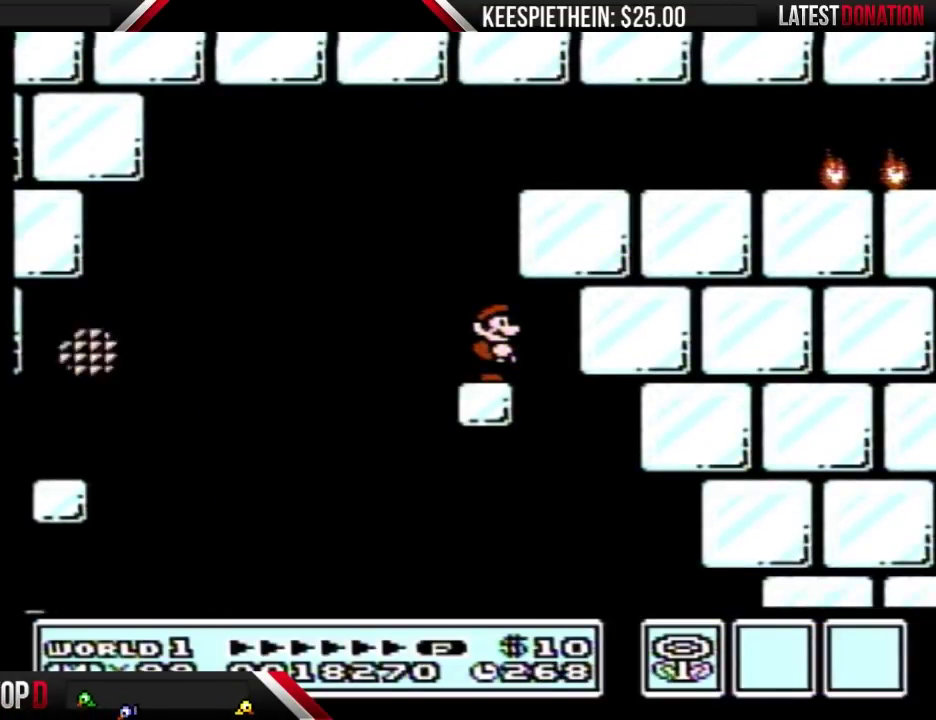
{"buttons": [], "events": []}
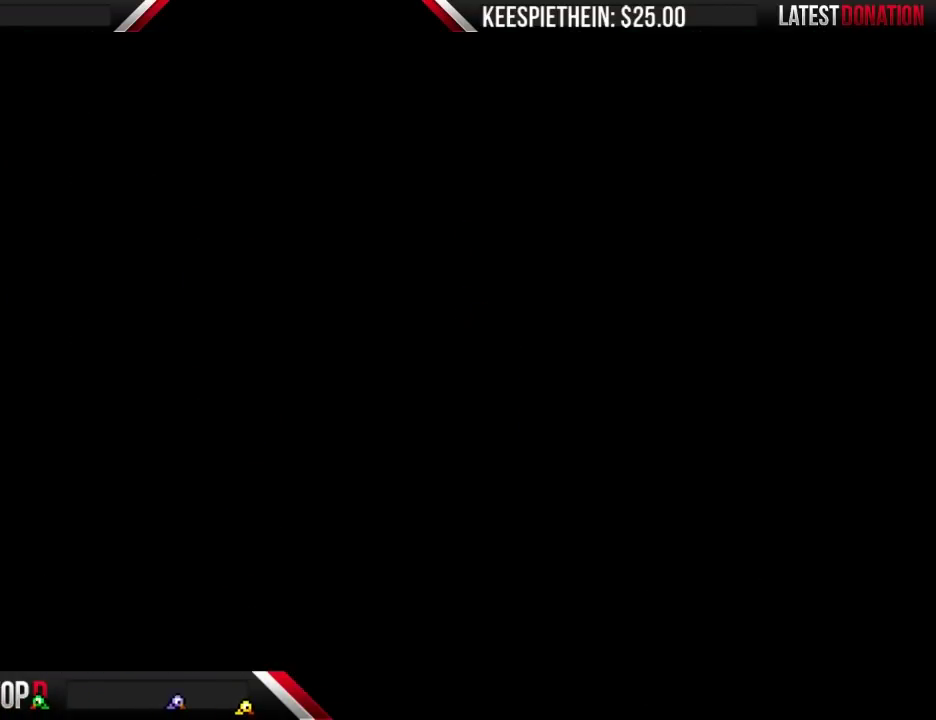
{"buttons": ["B"], "events": [[400, "B", "down"]]}